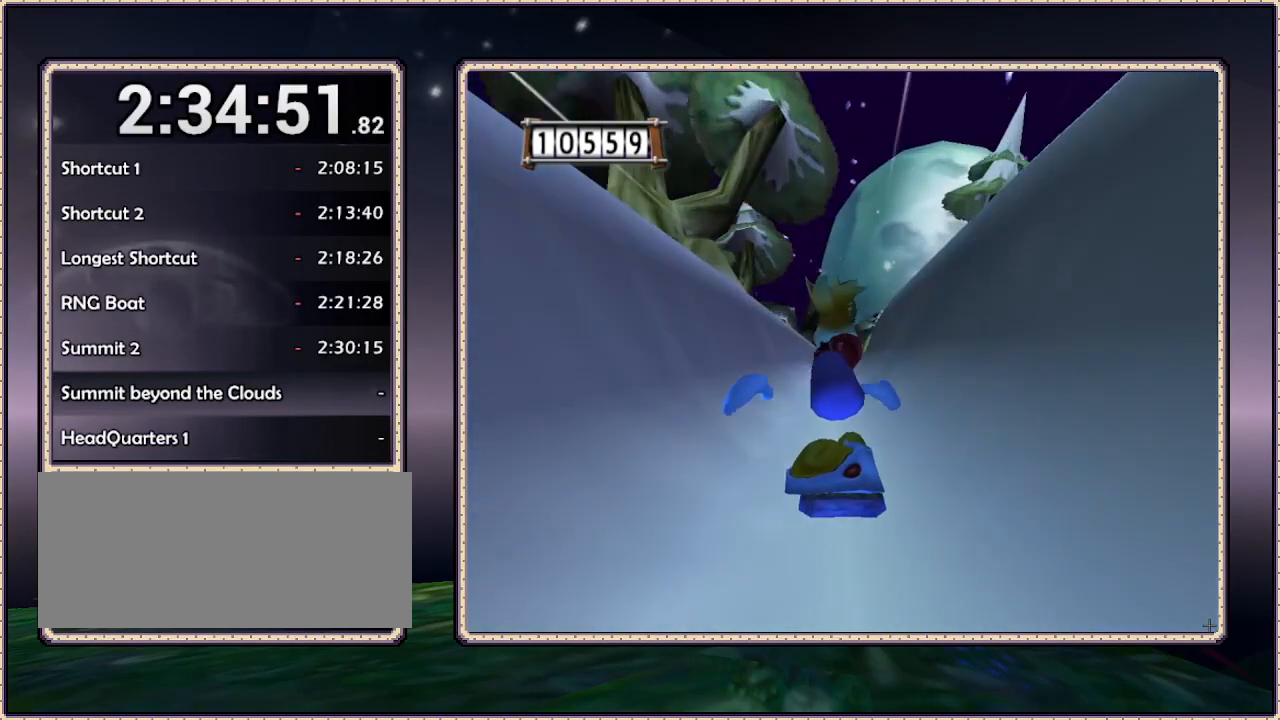
Gameplay with a controller (PlayStation layout); each line is a JSON object with the inputs held at the frame after it (dt_ms = milliseconds from this image to that frame). "events" lists button and stick changes between this image and that frame as [ms after this image, input, new state], when the widget could be followed in between. Not read: HOME L3 R3 SQUARE.
{"dt_ms": 500, "buttons": ["DPAD_UP"], "events": []}
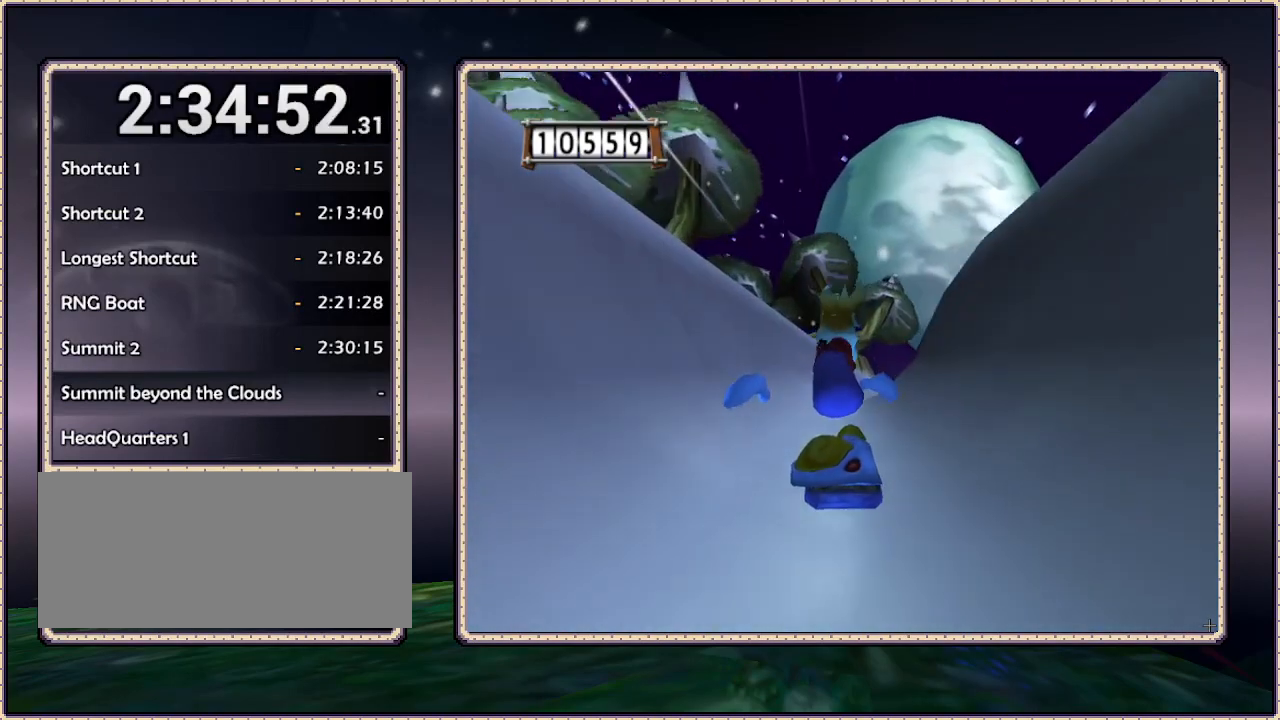
{"dt_ms": 500, "buttons": ["DPAD_UP"], "events": []}
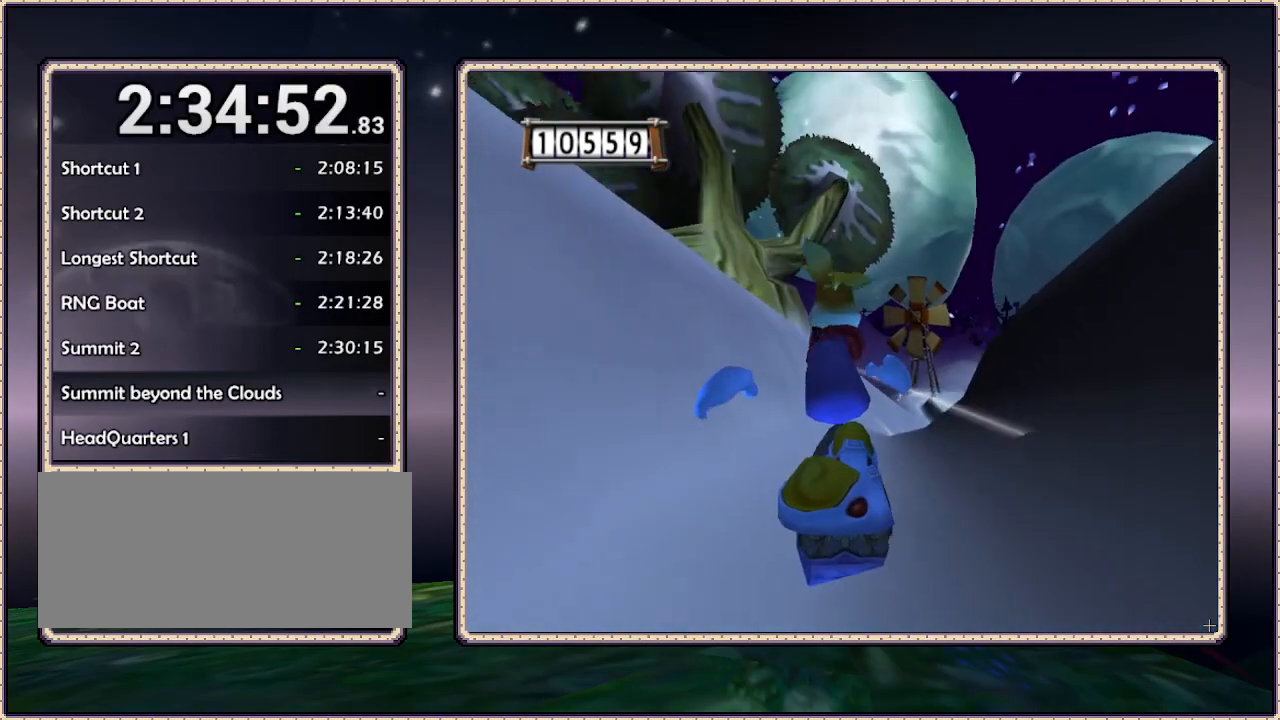
{"dt_ms": 500, "buttons": ["DPAD_UP"], "events": []}
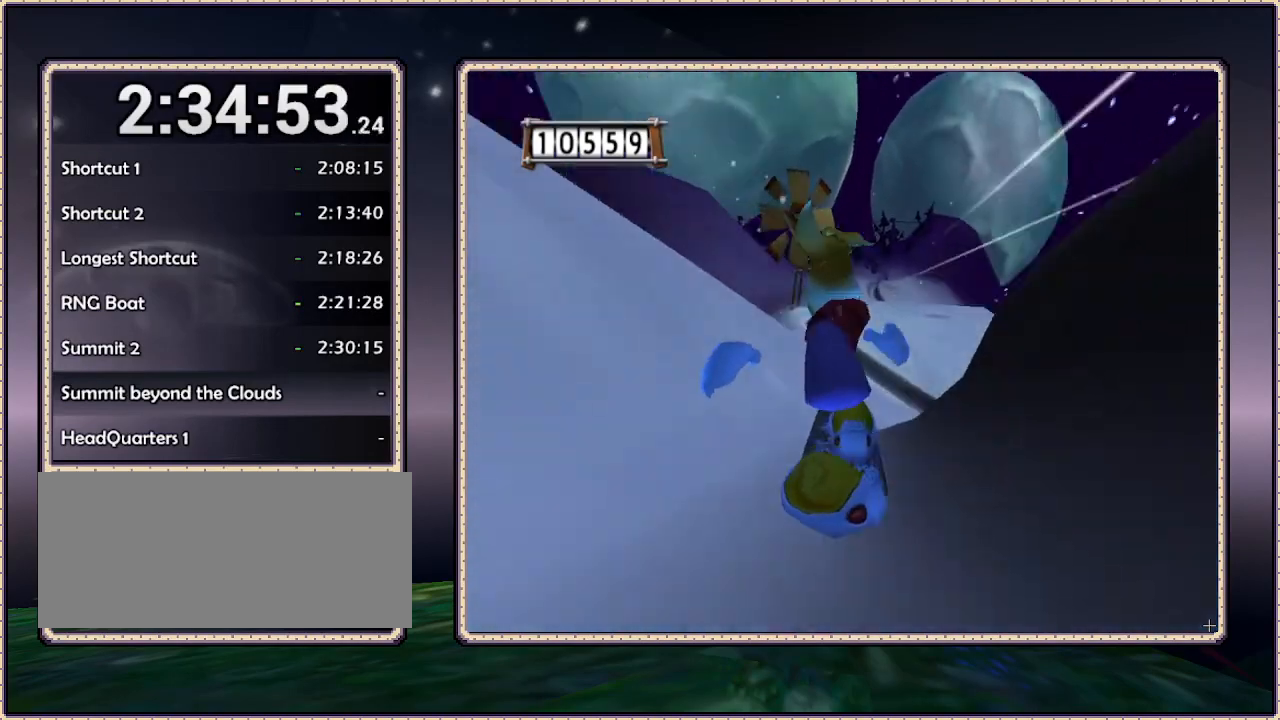
{"dt_ms": 500, "buttons": ["DPAD_UP"], "events": []}
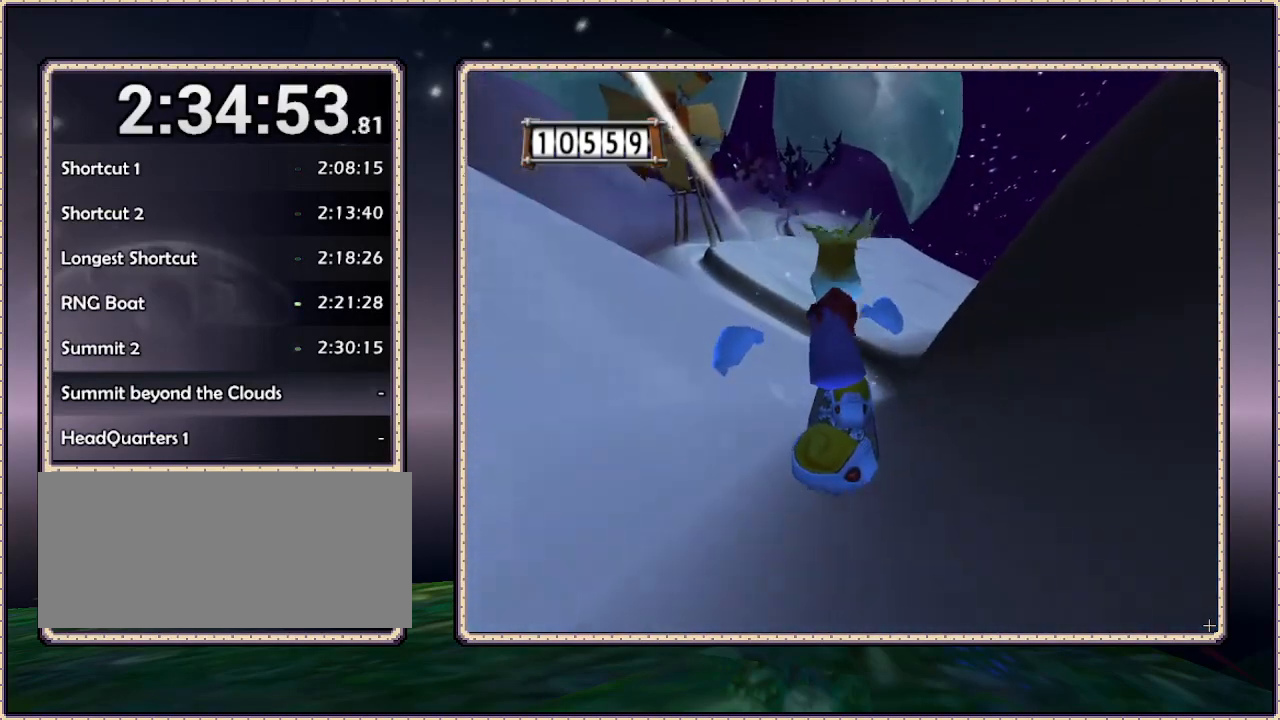
{"dt_ms": 500, "buttons": ["DPAD_UP"], "events": []}
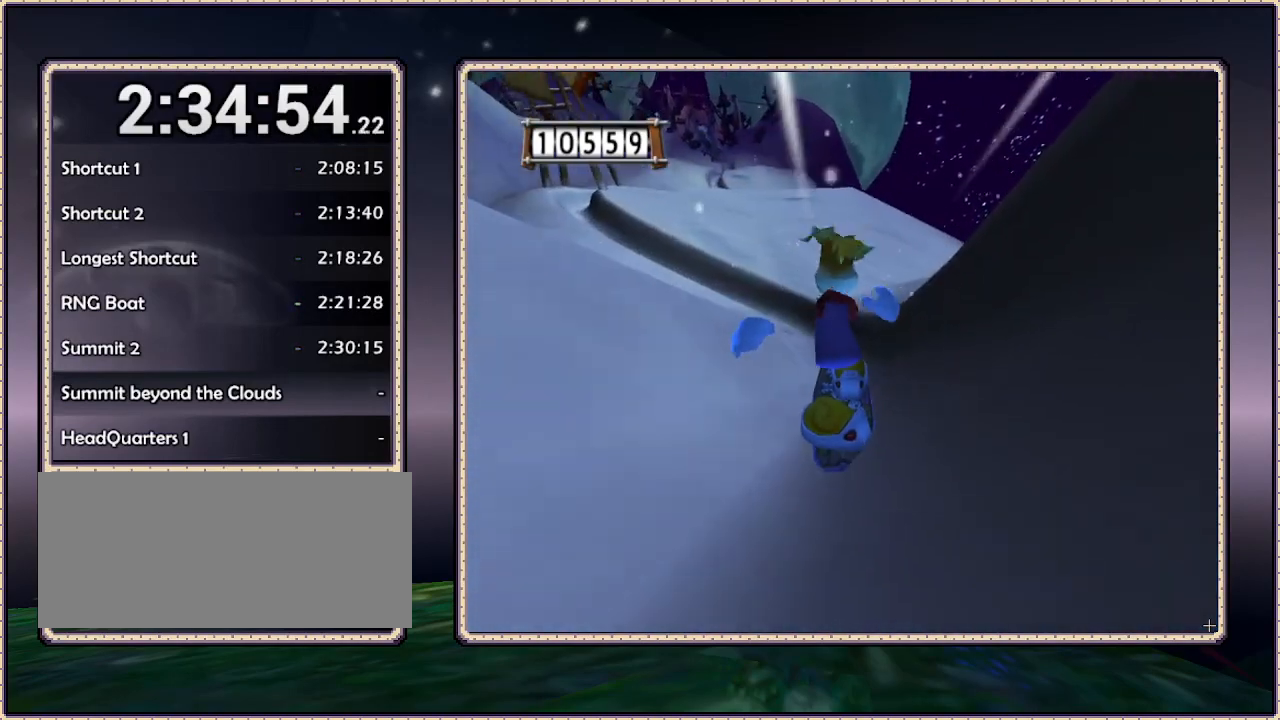
{"dt_ms": 500, "buttons": ["DPAD_UP"], "events": []}
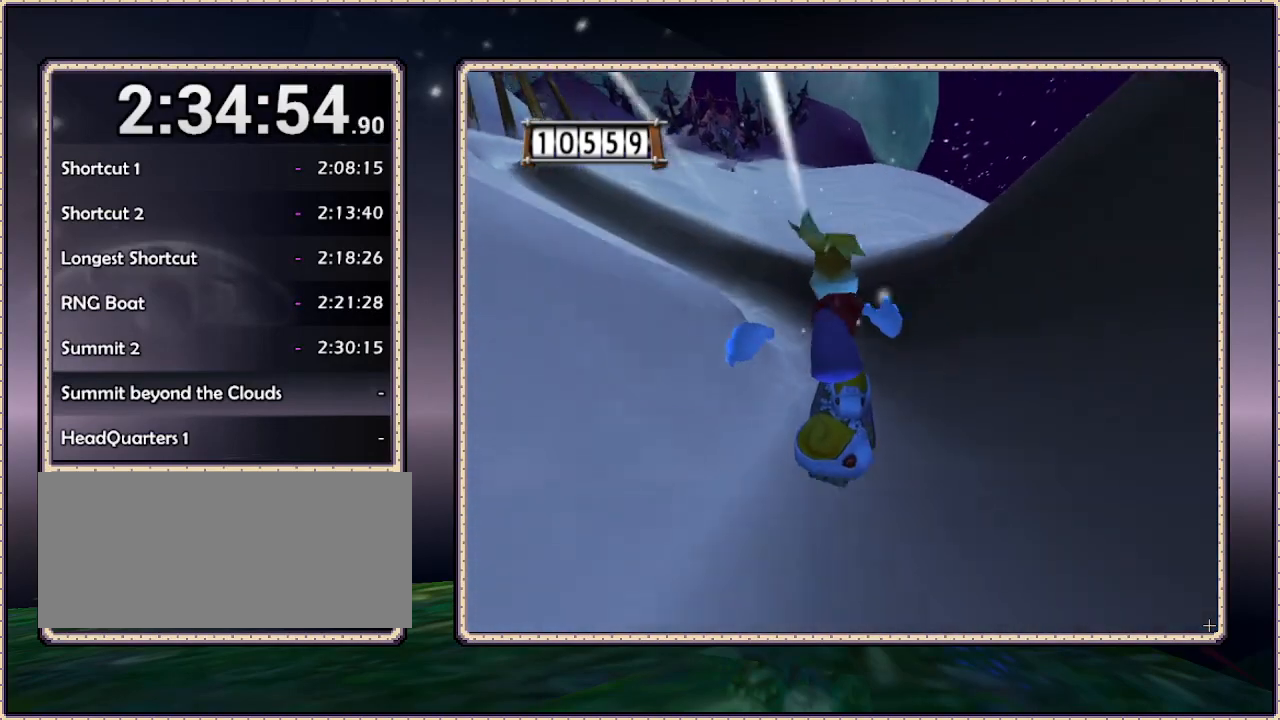
{"dt_ms": 500, "buttons": ["DPAD_UP"], "events": []}
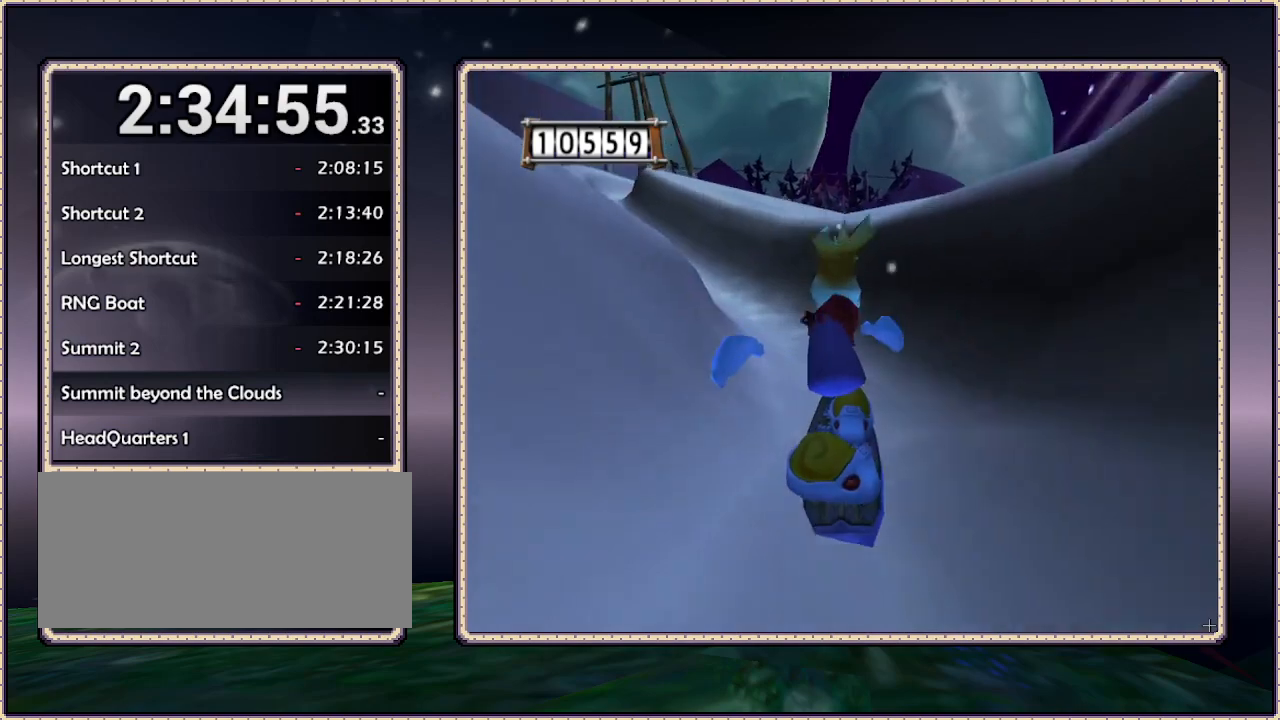
{"dt_ms": 500, "buttons": ["DPAD_UP"], "events": []}
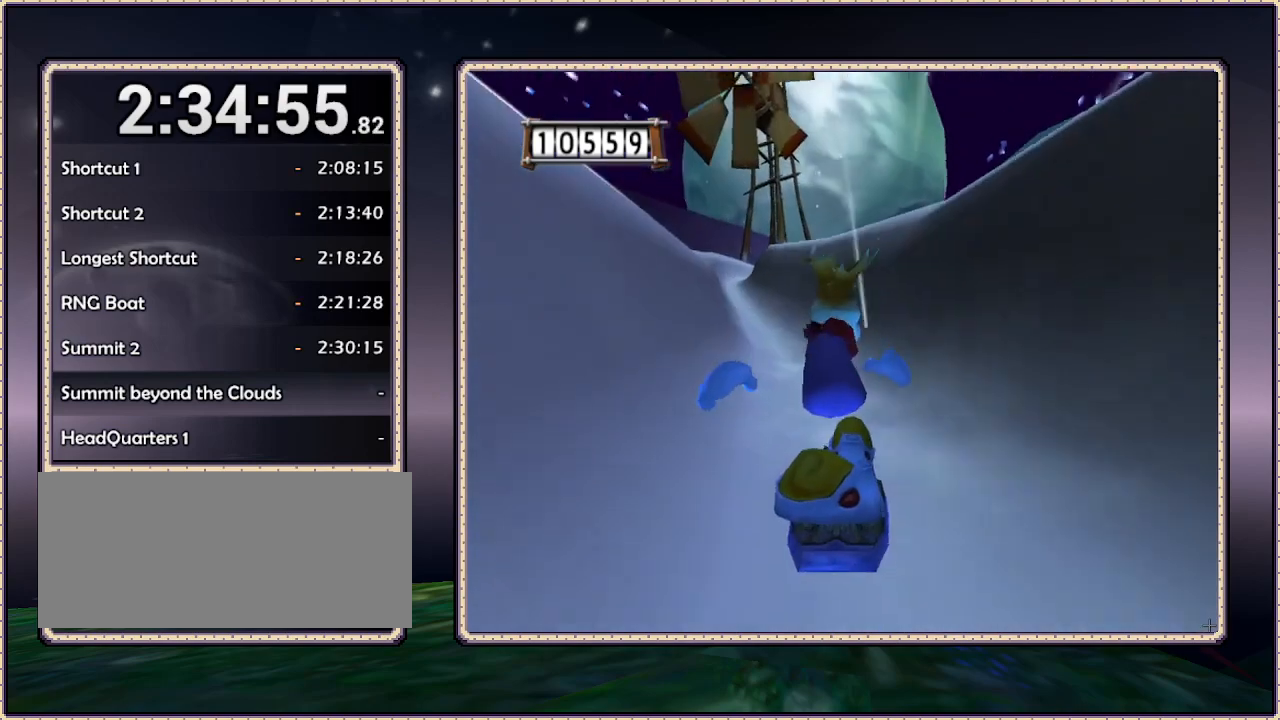
{"dt_ms": 500, "buttons": ["DPAD_UP"], "events": []}
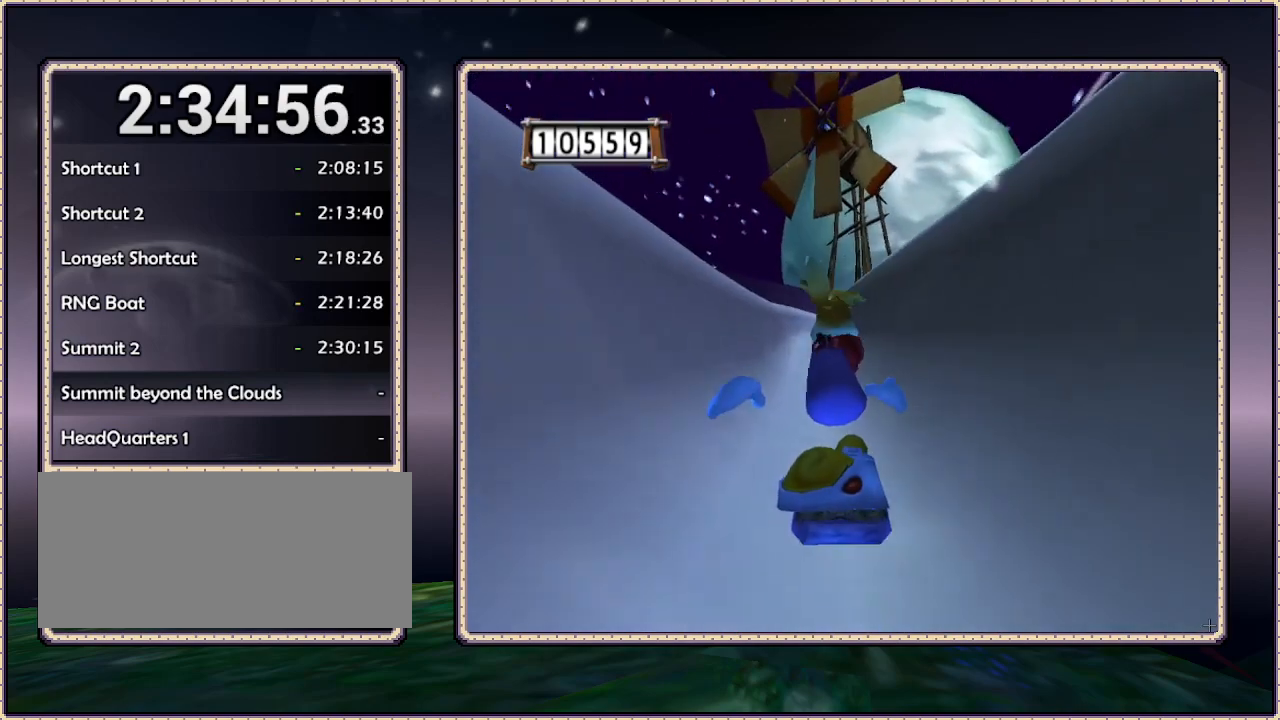
{"dt_ms": 500, "buttons": ["DPAD_UP"], "events": []}
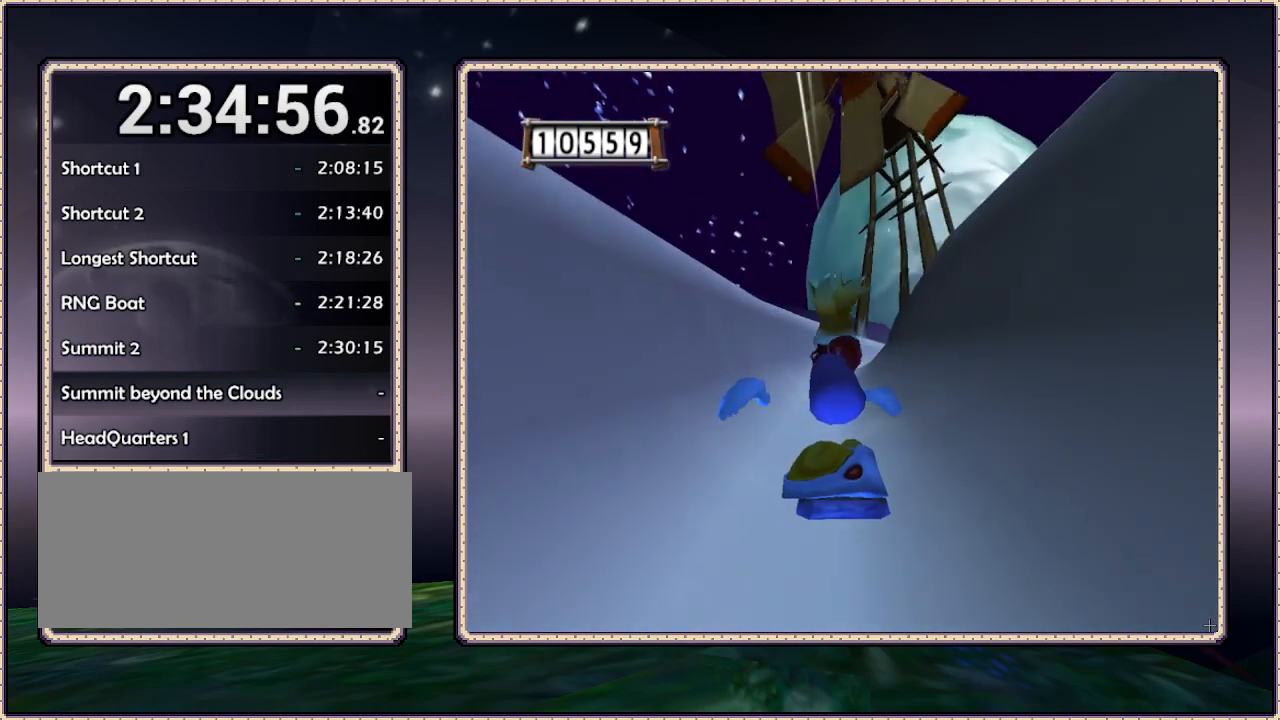
{"dt_ms": 500, "buttons": ["DPAD_UP"], "events": []}
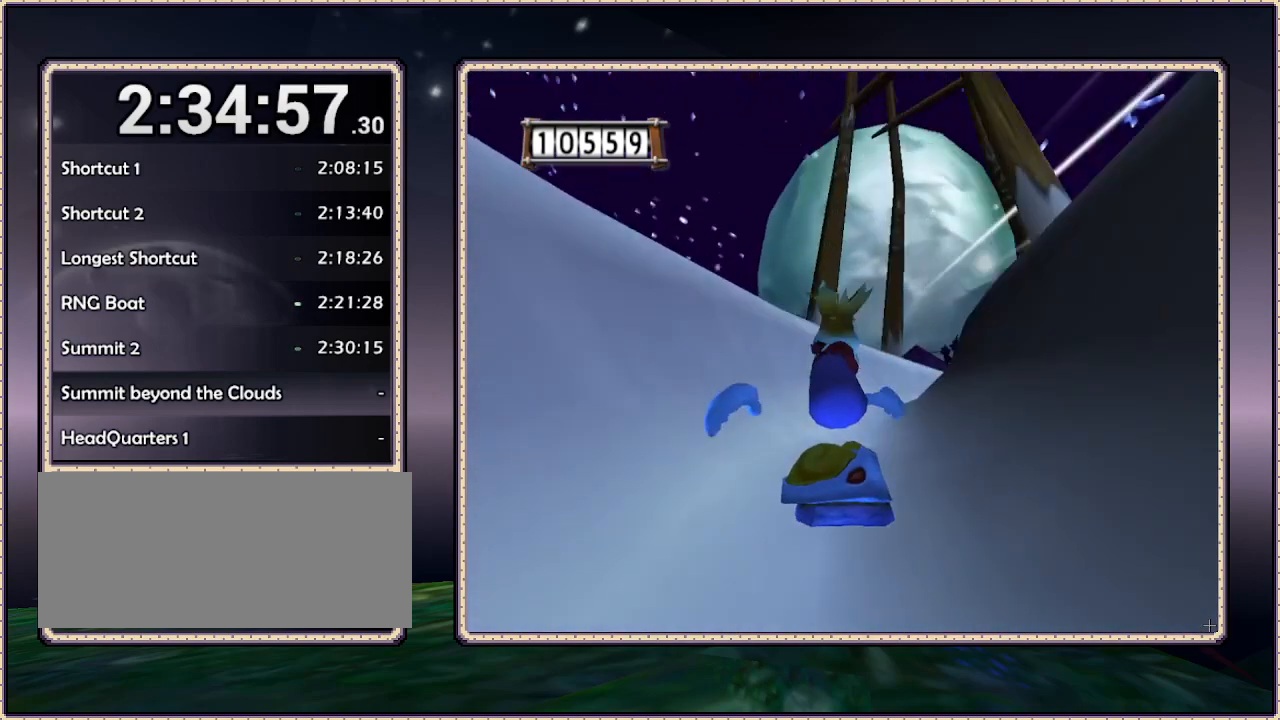
{"dt_ms": 500, "buttons": ["DPAD_UP"], "events": []}
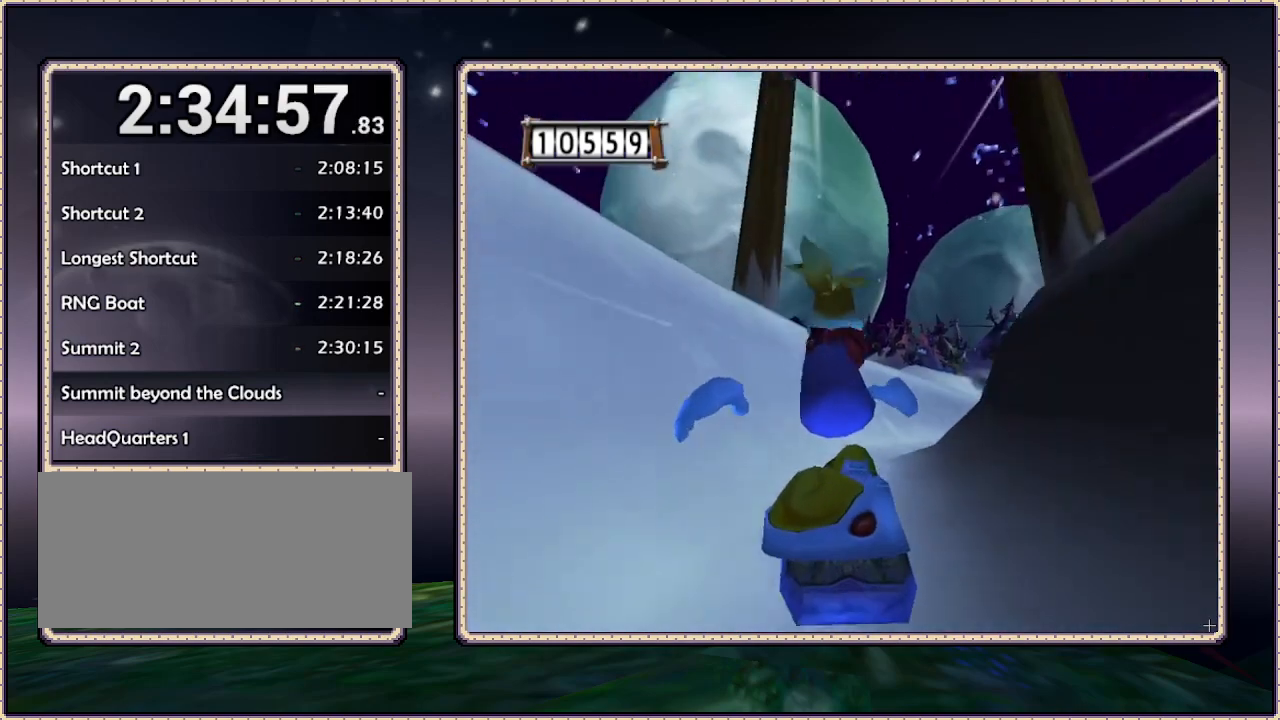
{"dt_ms": 500, "buttons": ["DPAD_UP"], "events": []}
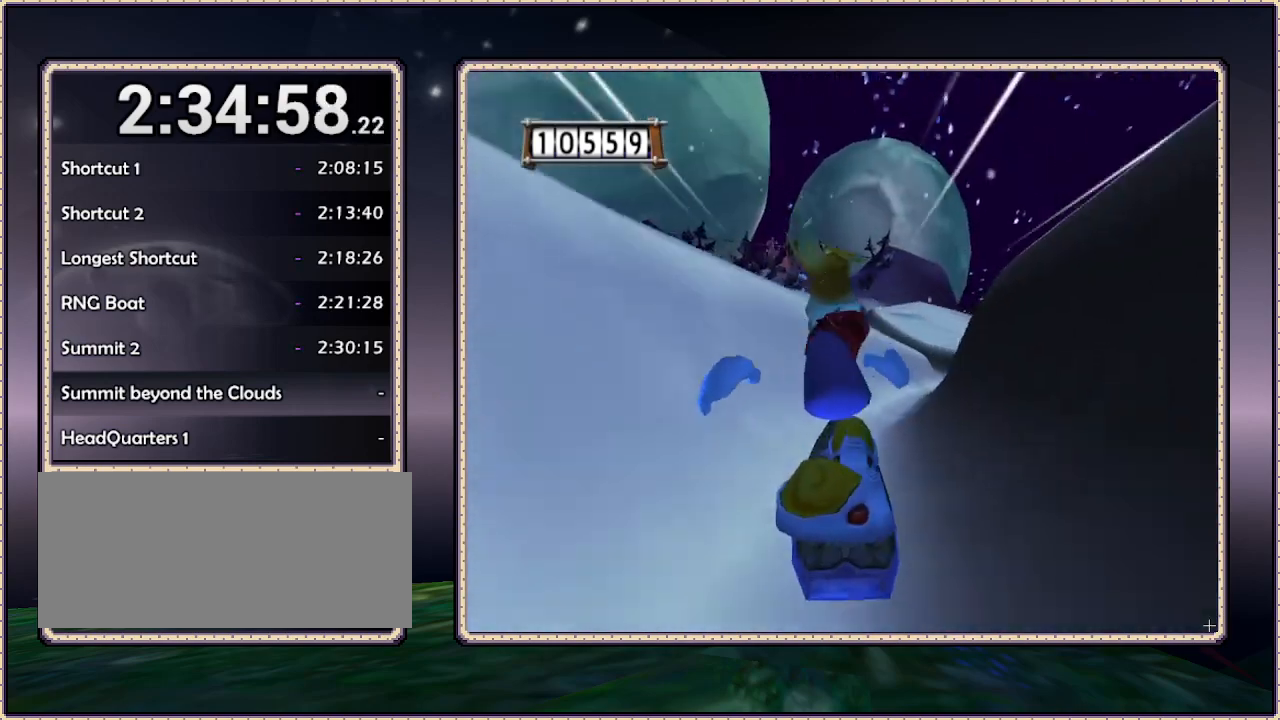
{"dt_ms": 500, "buttons": ["DPAD_UP"], "events": [[183, "DPAD_LEFT", "down"], [300, "DPAD_LEFT", "up"]]}
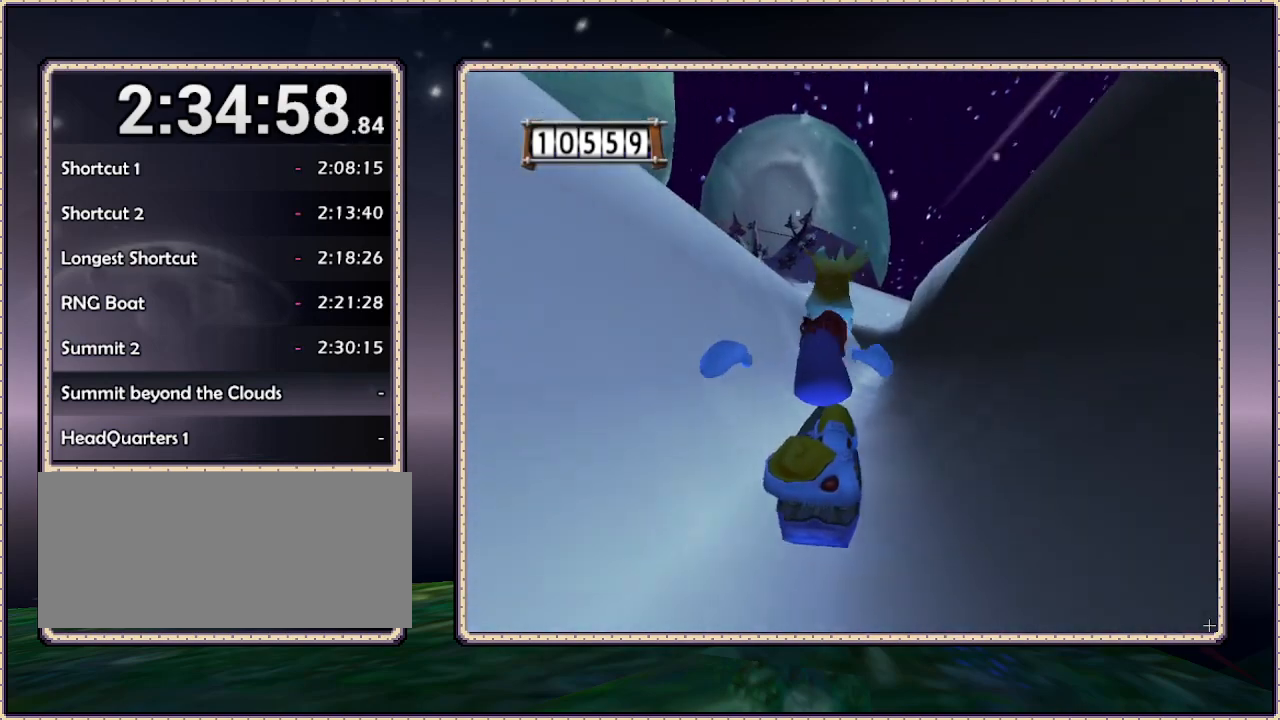
{"dt_ms": 500, "buttons": ["DPAD_UP", "DPAD_RIGHT"], "events": [[483, "DPAD_RIGHT", "down"]]}
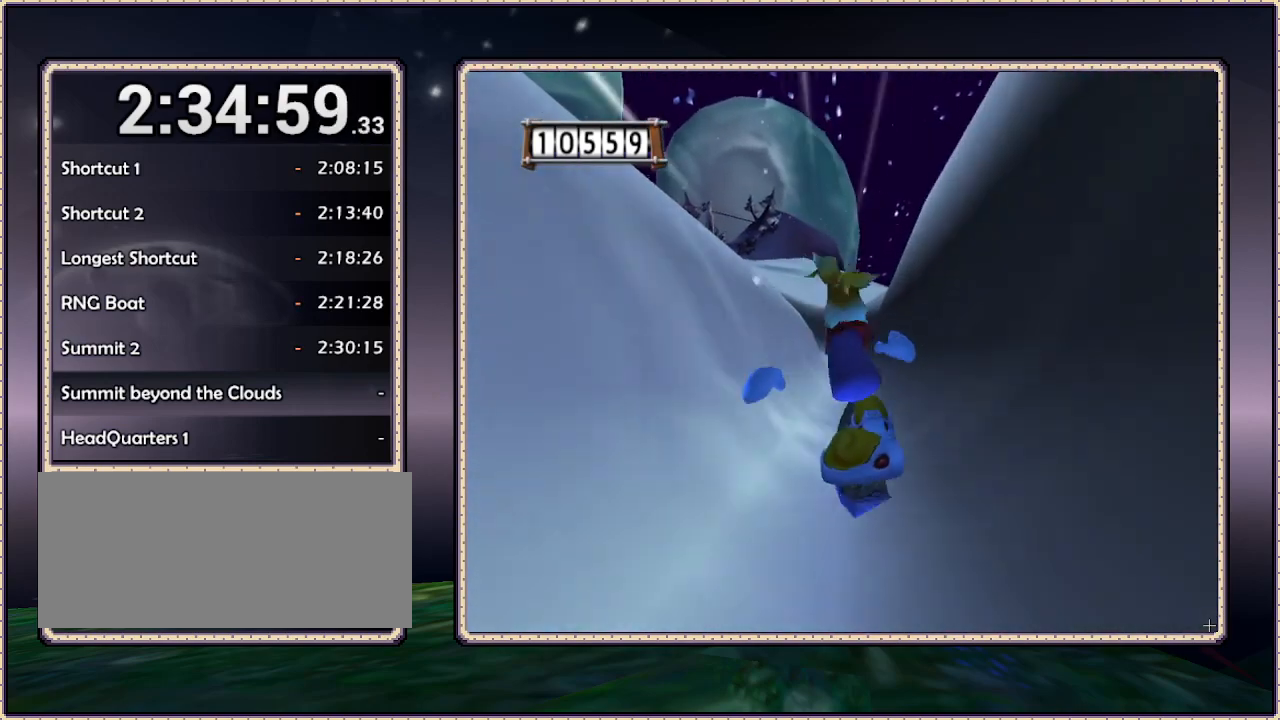
{"dt_ms": 500, "buttons": ["DPAD_UP"], "events": [[100, "DPAD_RIGHT", "up"]]}
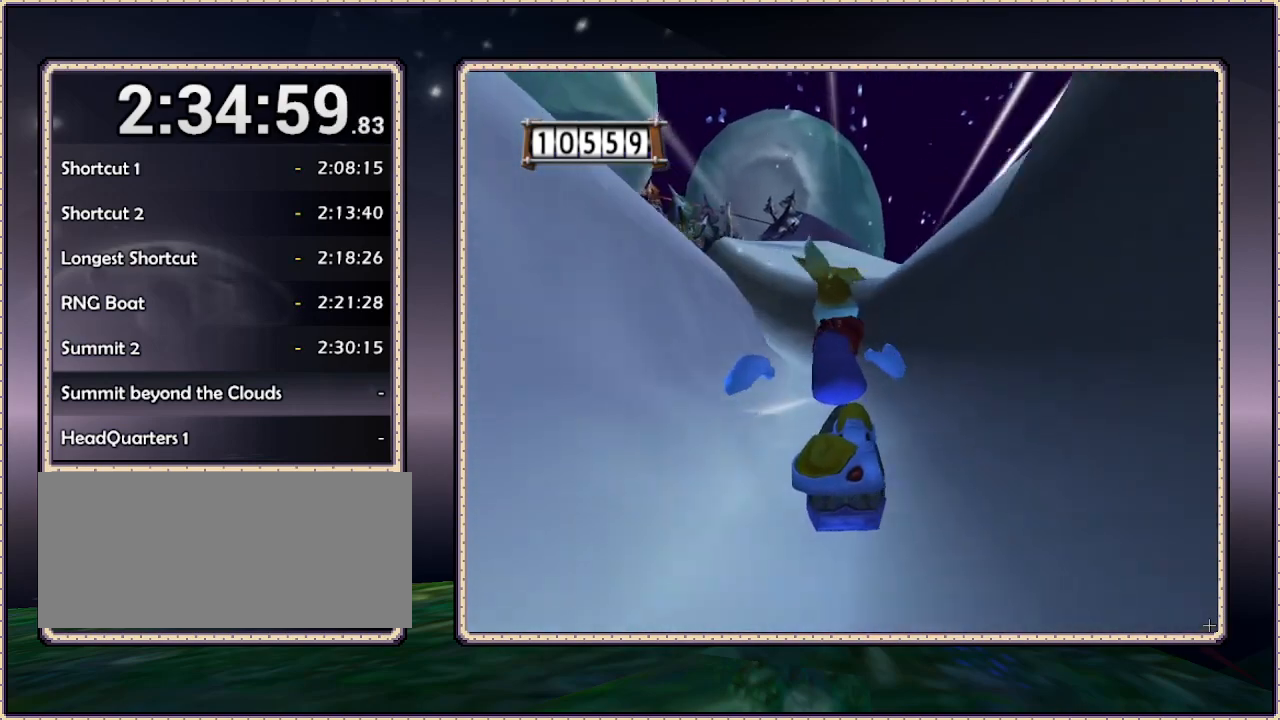
{"dt_ms": 500, "buttons": ["DPAD_UP"], "events": []}
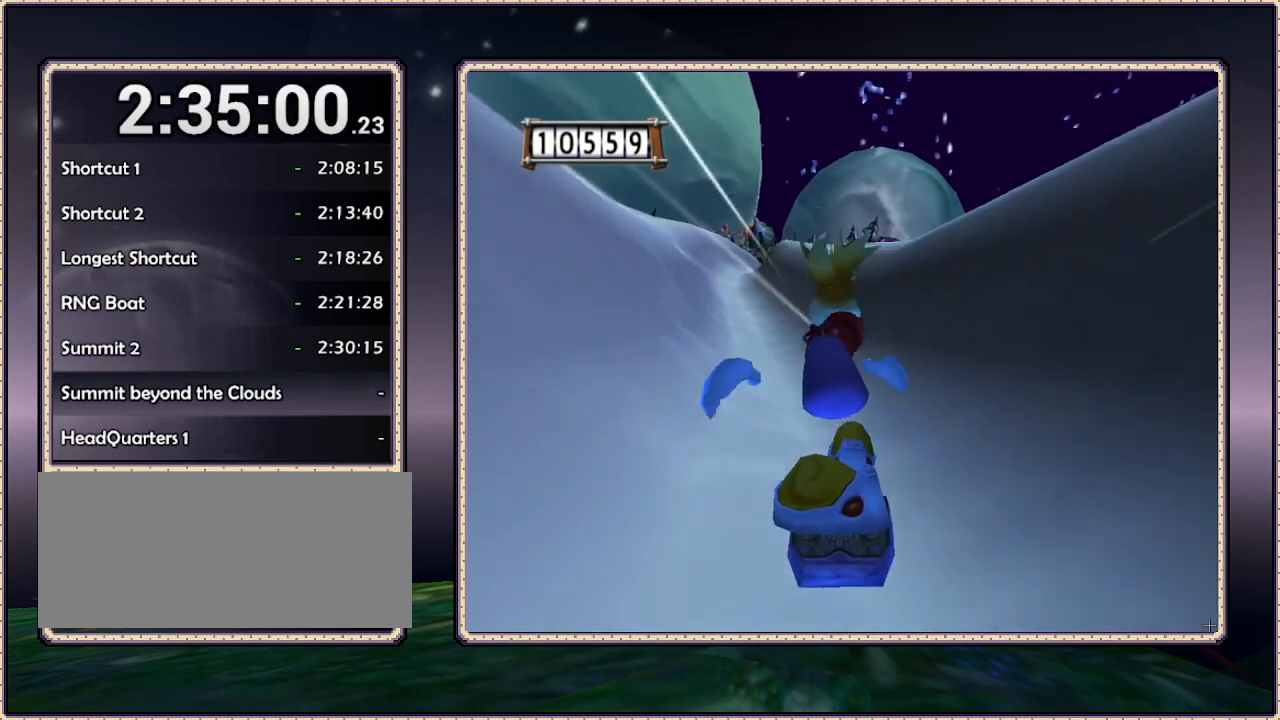
{"dt_ms": 500, "buttons": ["DPAD_UP", "DPAD_LEFT"], "events": [[383, "DPAD_LEFT", "down"]]}
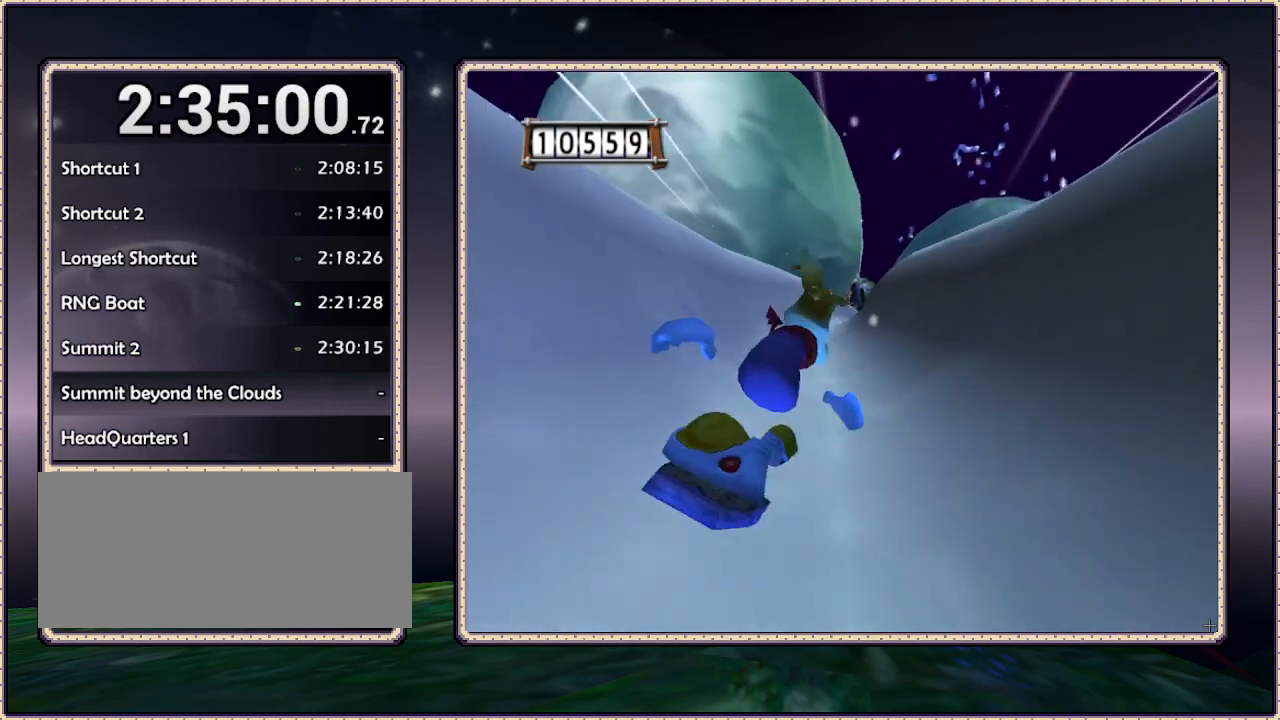
{"dt_ms": 500, "buttons": ["DPAD_UP"], "events": [[50, "DPAD_LEFT", "up"]]}
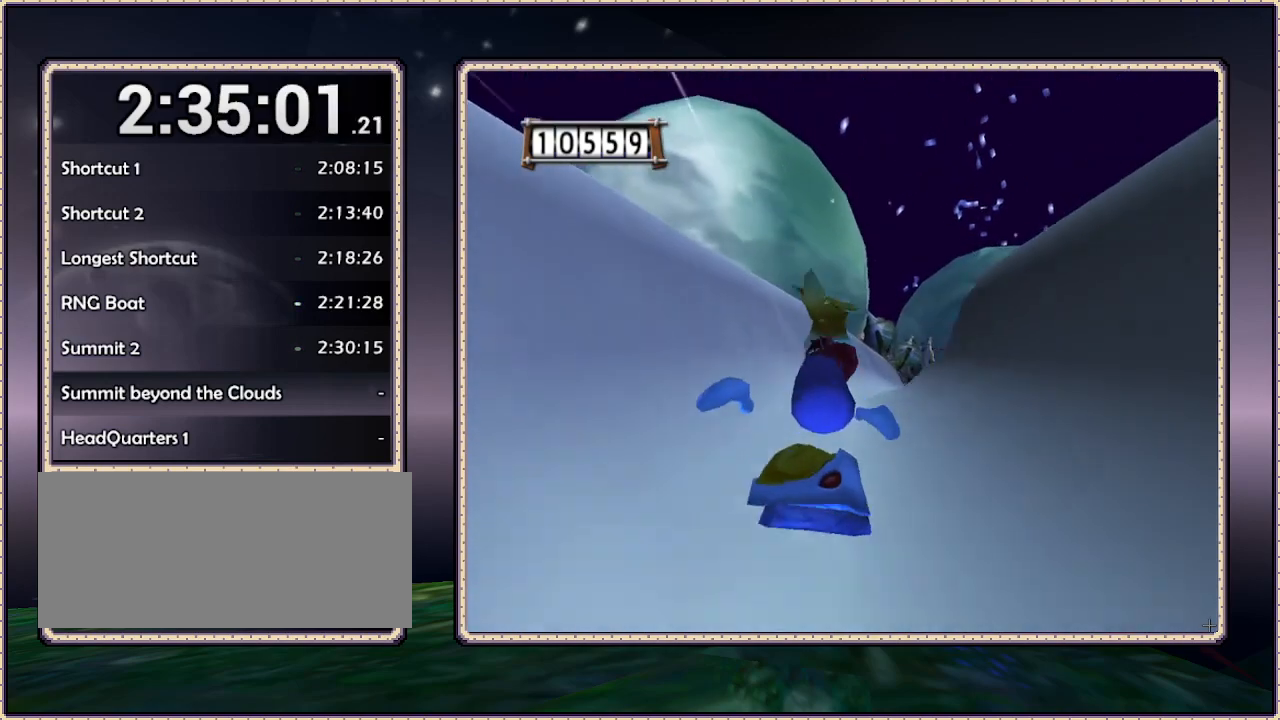
{"dt_ms": 500, "buttons": ["DPAD_UP"], "events": [[33, "DPAD_LEFT", "down"], [233, "DPAD_LEFT", "up"]]}
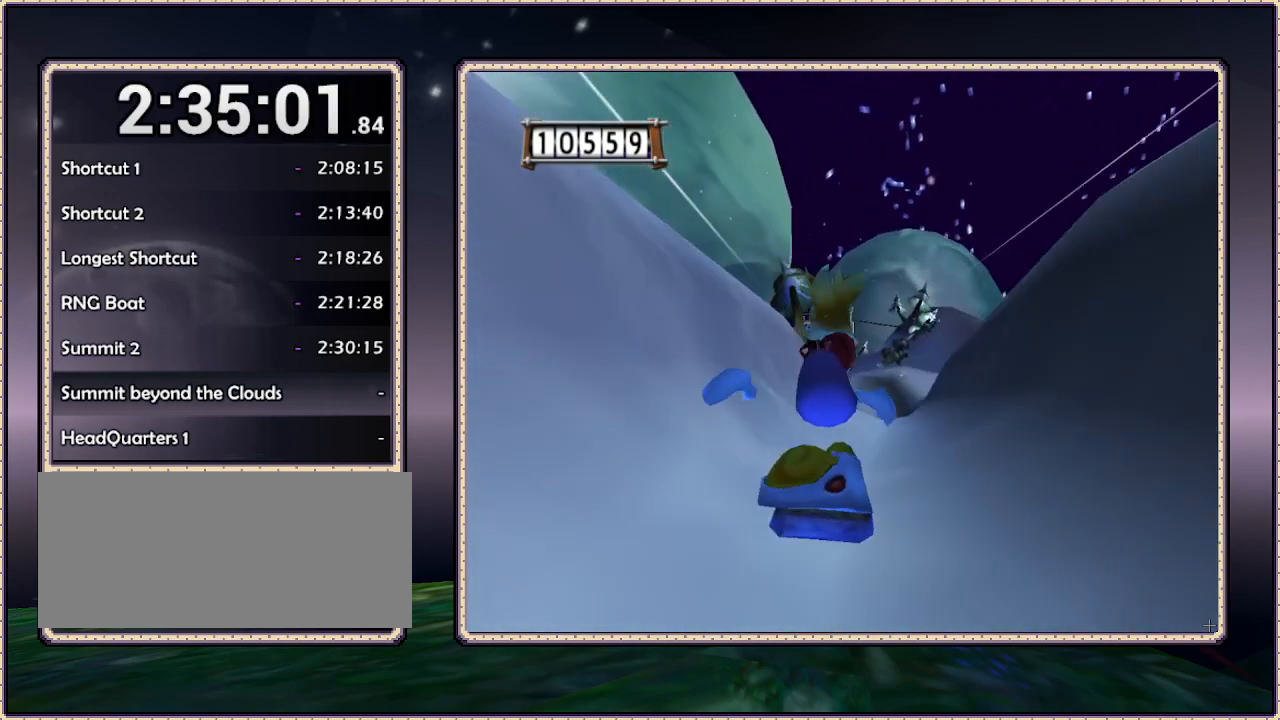
{"dt_ms": 500, "buttons": ["DPAD_UP", "DPAD_RIGHT"], "events": [[150, "DPAD_RIGHT", "down"]]}
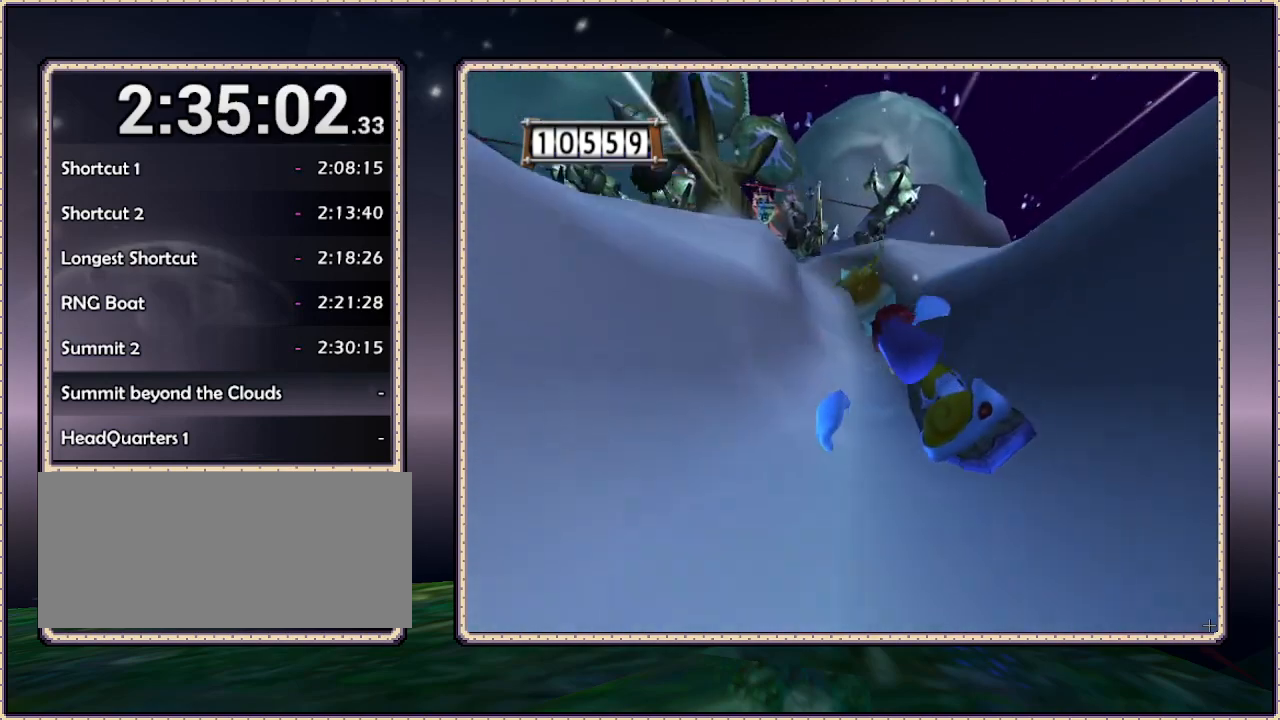
{"dt_ms": 500, "buttons": ["DPAD_UP", "DPAD_RIGHT"], "events": [[33, "DPAD_RIGHT", "up"], [467, "DPAD_RIGHT", "down"]]}
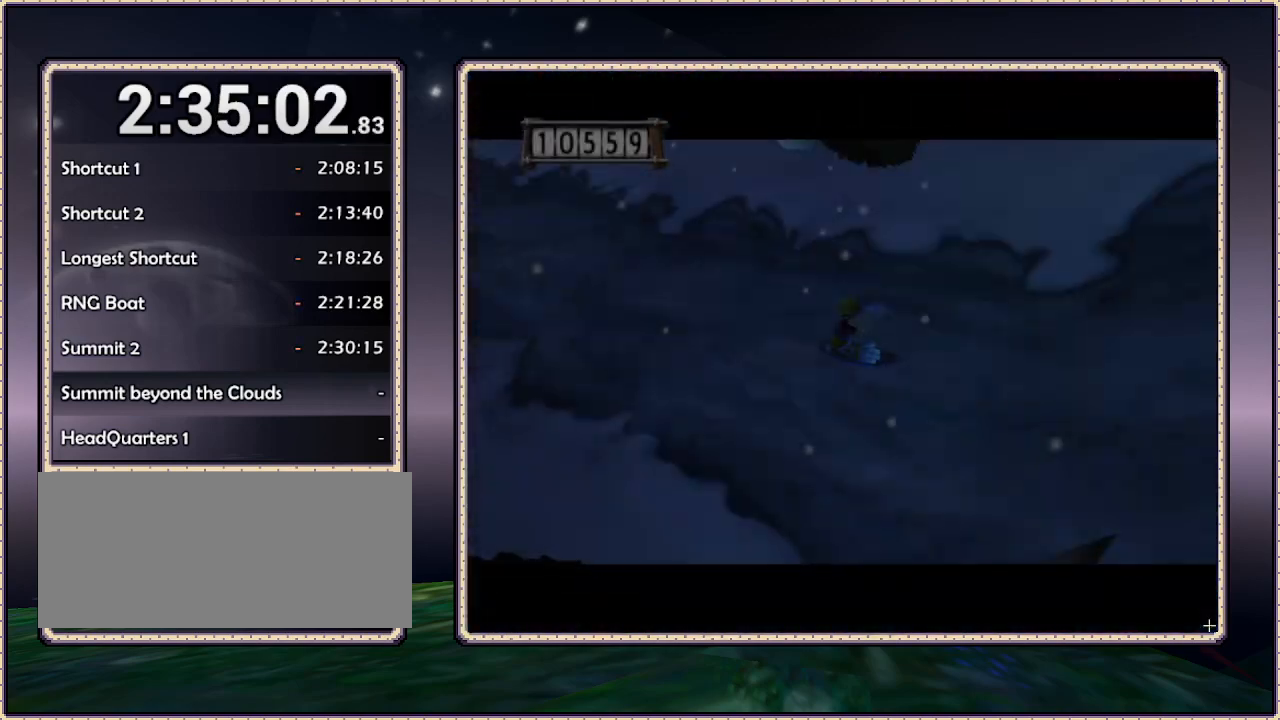
{"dt_ms": 1000, "buttons": [], "events": [[550, "DPAD_UP", "up"], [717, "DPAD_RIGHT", "up"]]}